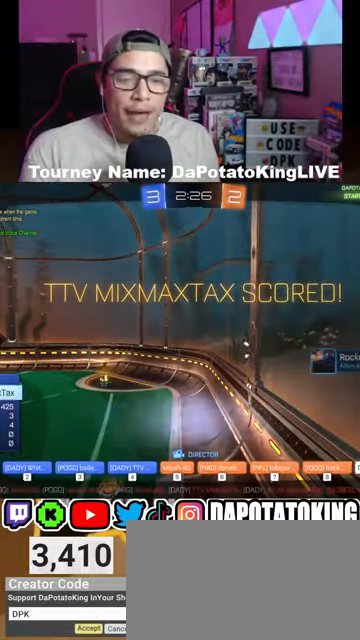
Gameplay with a controller (Xbox layout); each line is a JSON object with the inputs held at the frame after it. "events" lists button and stick changes between this image and that frame as [ms after this image, input, new state], when the widget could be followed in between. Not read: R2.
{"buttons": [], "left_stick": "center", "right_stick": "center", "events": [[167, "A", "down"], [267, "A", "up"]]}
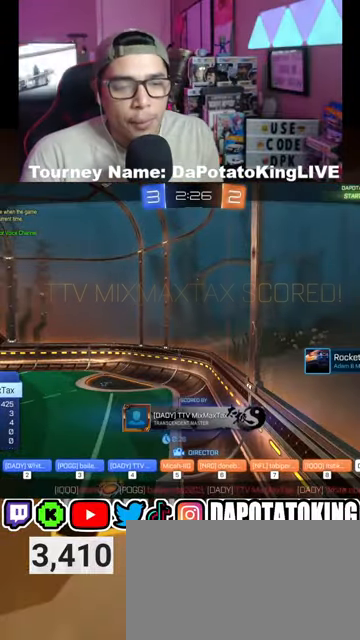
{"buttons": [], "left_stick": "center", "right_stick": "center", "events": []}
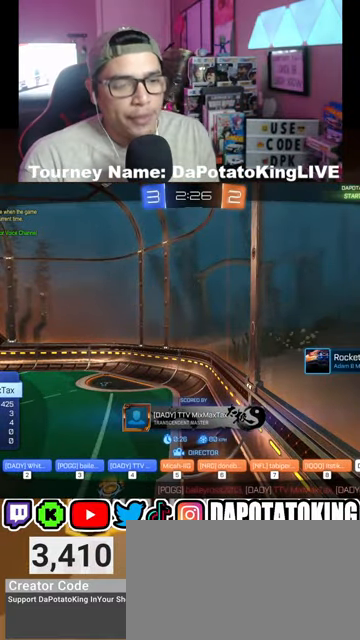
{"buttons": [], "left_stick": "center", "right_stick": "center", "events": []}
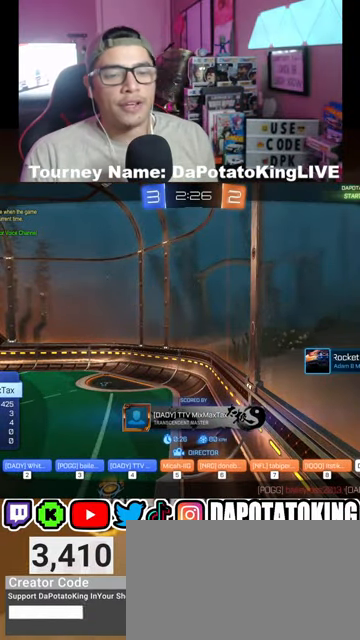
{"buttons": [], "left_stick": "center", "right_stick": "center", "events": []}
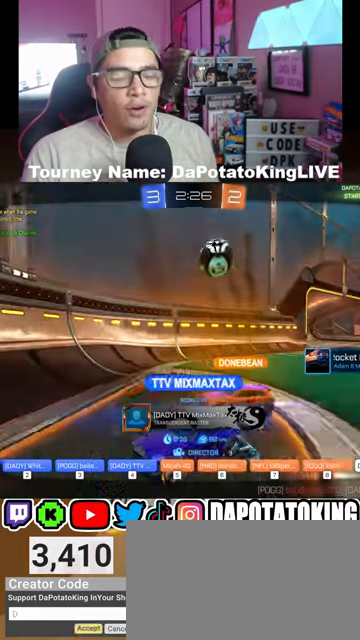
{"buttons": ["A"], "left_stick": "center", "right_stick": "center", "events": [[400, "A", "down"]]}
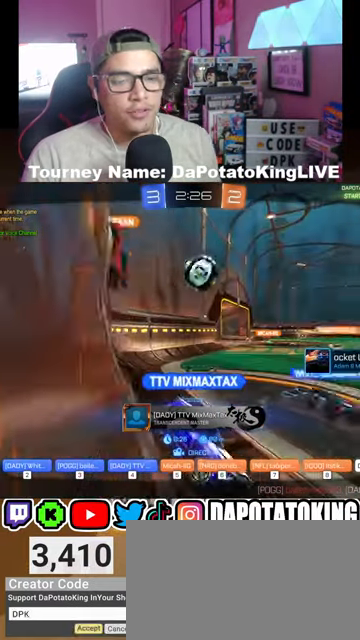
{"buttons": [], "left_stick": "center", "right_stick": "center", "events": [[33, "A", "up"]]}
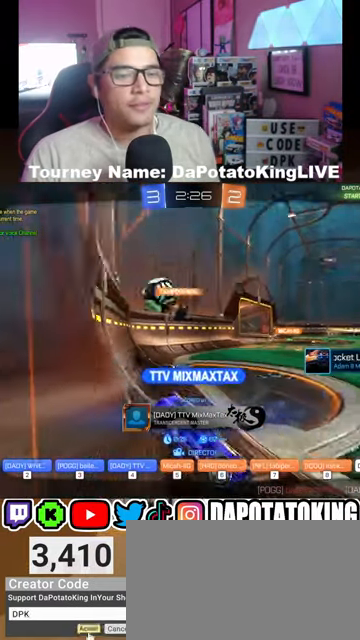
{"buttons": [], "left_stick": "center", "right_stick": "center", "events": []}
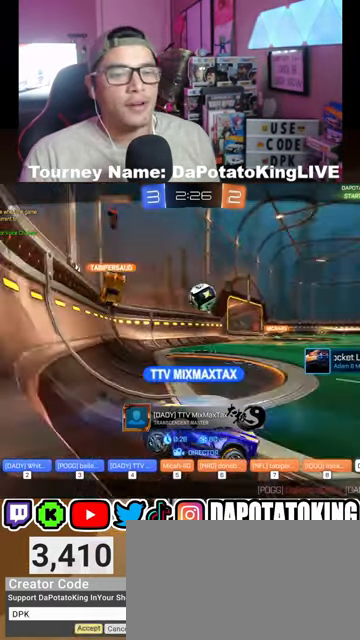
{"buttons": [], "left_stick": "center", "right_stick": "center", "events": []}
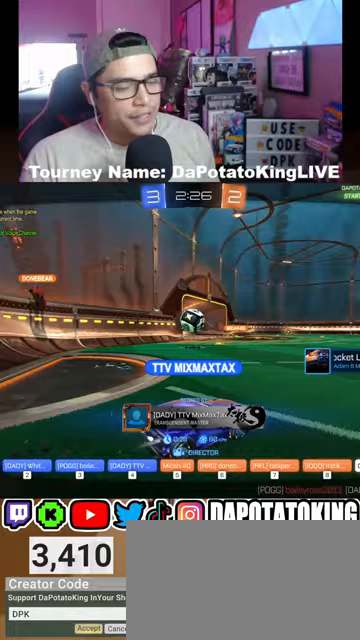
{"buttons": [], "left_stick": "center", "right_stick": "center", "events": [[100, "A", "down"], [300, "A", "up"]]}
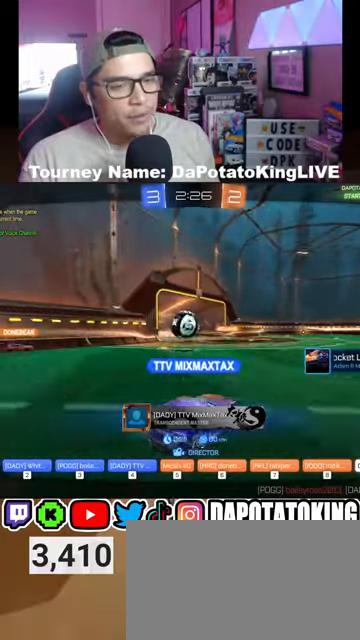
{"buttons": [], "left_stick": "center", "right_stick": "center", "events": []}
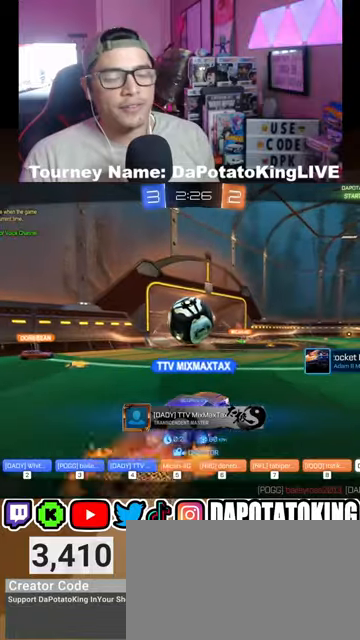
{"buttons": [], "left_stick": "center", "right_stick": "center", "events": []}
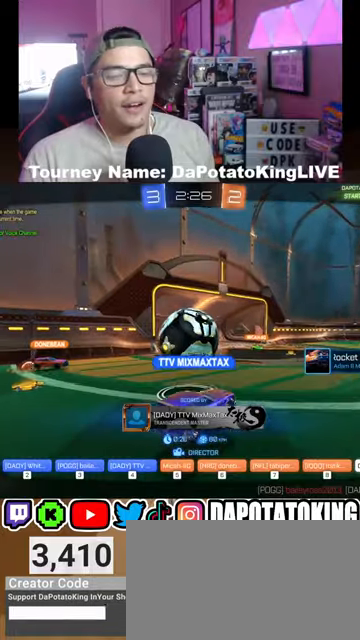
{"buttons": [], "left_stick": "center", "right_stick": "center", "events": [[100, "A", "down"], [233, "A", "up"]]}